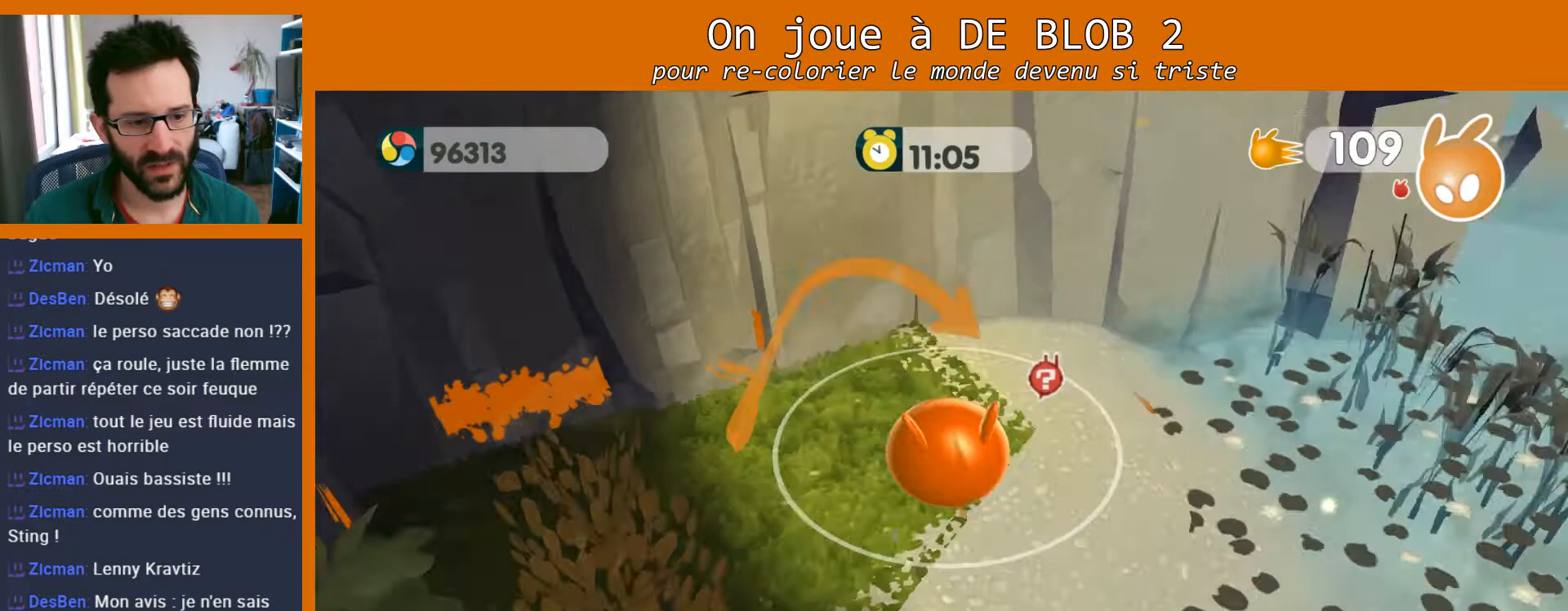
Gameplay with a controller (Xbox layout); each line is a JSON object with the inputs held at the frame after it. "events" lists button and stick changes between this image and that frame as [ms after this image, input, new state], when the widget could be followed in between. Not read: L3 R3.
{"buttons": [], "left_stick": "up-right", "right_stick": "up-right", "events": [[367, "left_stick", "down-right"], [367, "right_stick", "up-right"], [500, "left_stick", "up-right"]]}
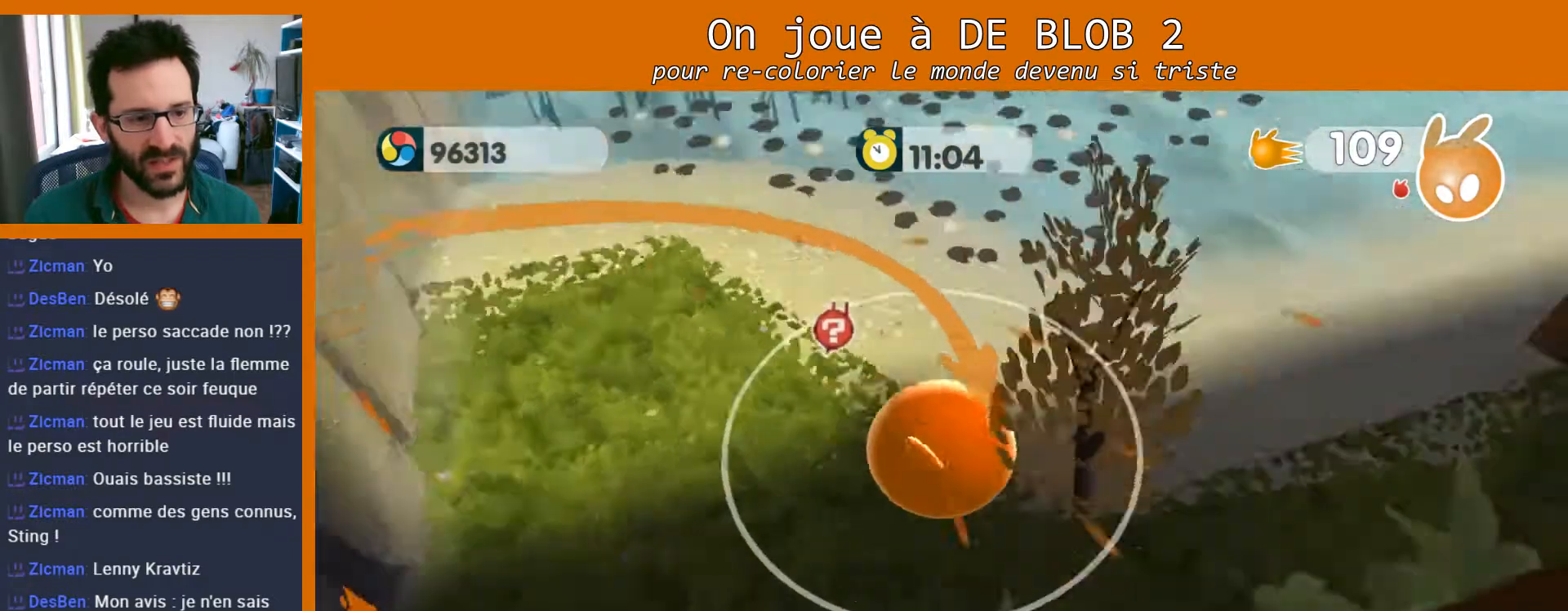
{"buttons": [], "left_stick": "up", "right_stick": "up-left", "events": [[233, "right_stick", "center"], [300, "left_stick", "up"], [433, "right_stick", "up-left"]]}
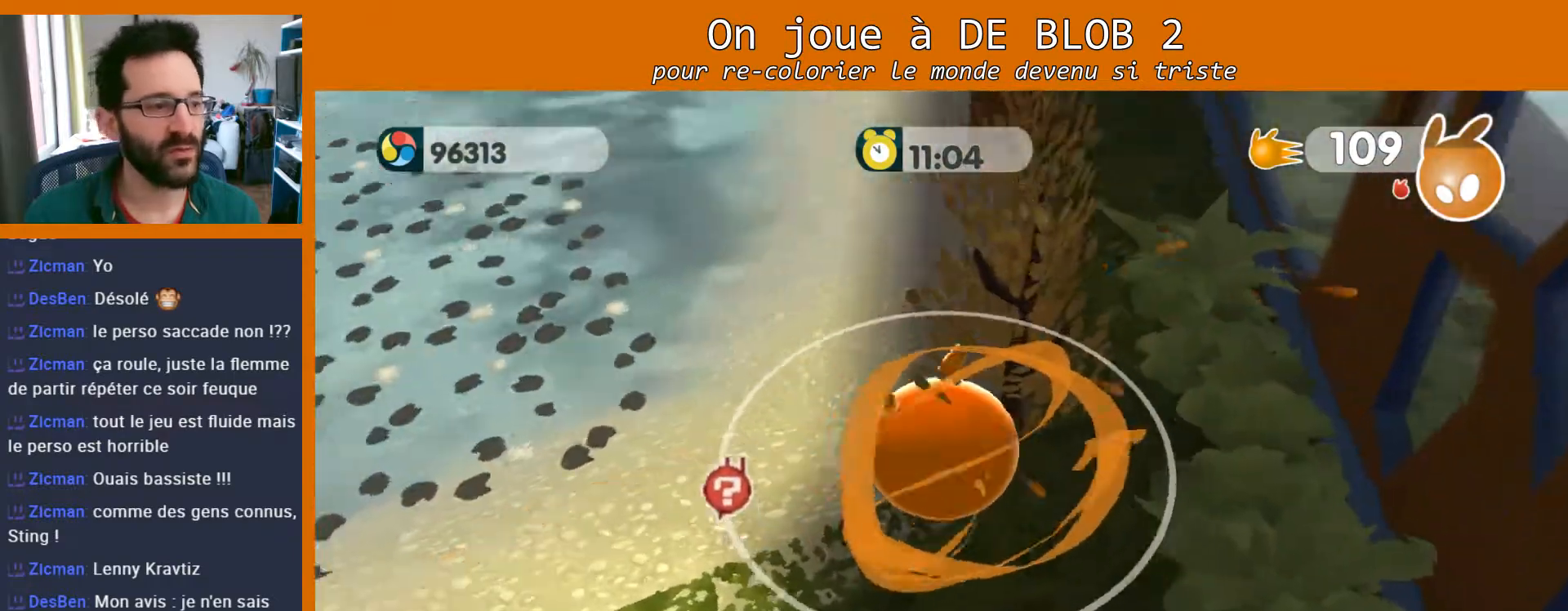
{"buttons": [], "left_stick": "up", "right_stick": "center", "events": [[233, "right_stick", "center"]]}
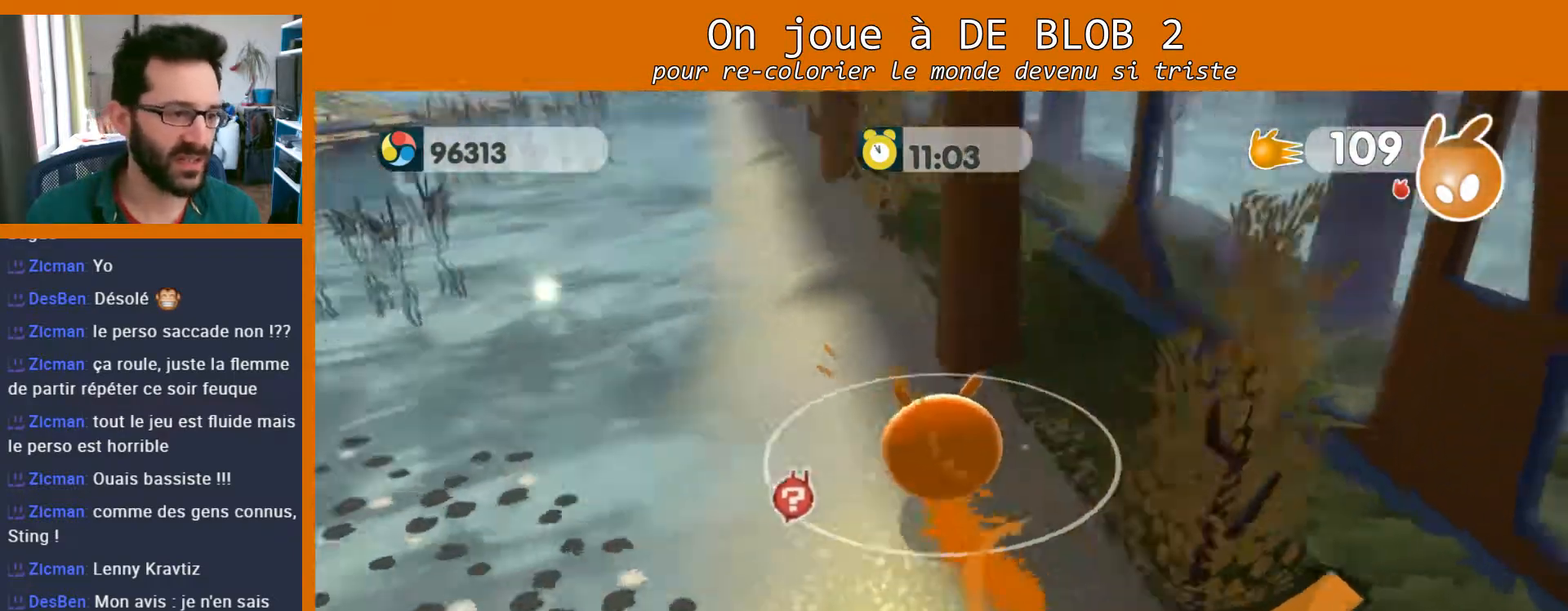
{"buttons": [], "left_stick": "up-left", "right_stick": "center", "events": [[200, "left_stick", "up-left"]]}
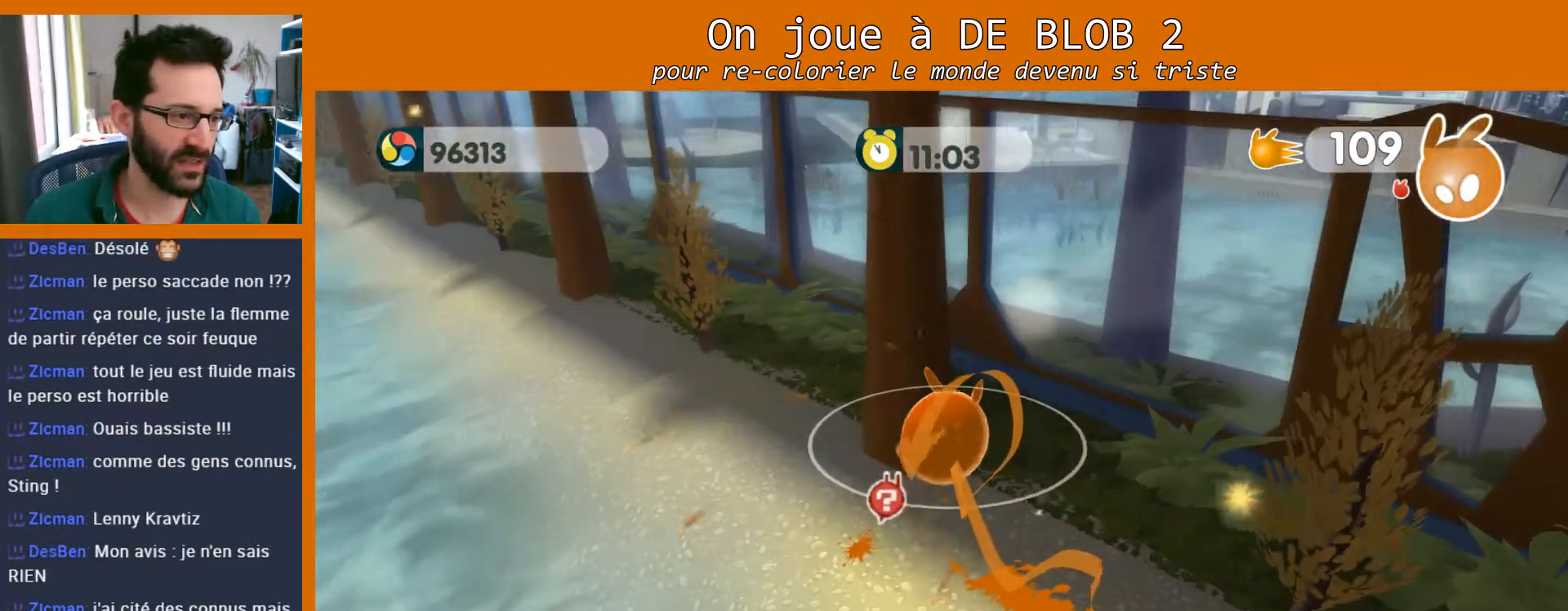
{"buttons": [], "left_stick": "left", "right_stick": "center", "events": [[233, "left_stick", "left"]]}
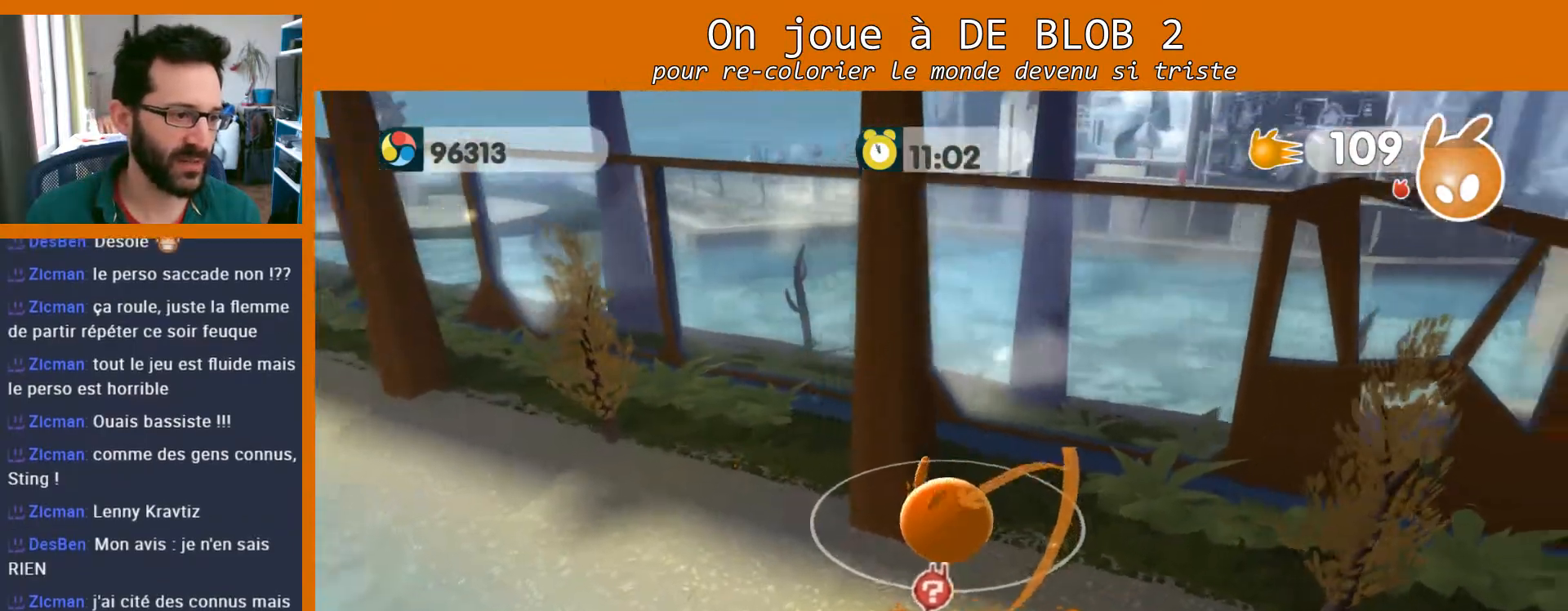
{"buttons": [], "left_stick": "up-left", "right_stick": "left", "events": [[233, "left_stick", "up-left"], [233, "right_stick", "left"]]}
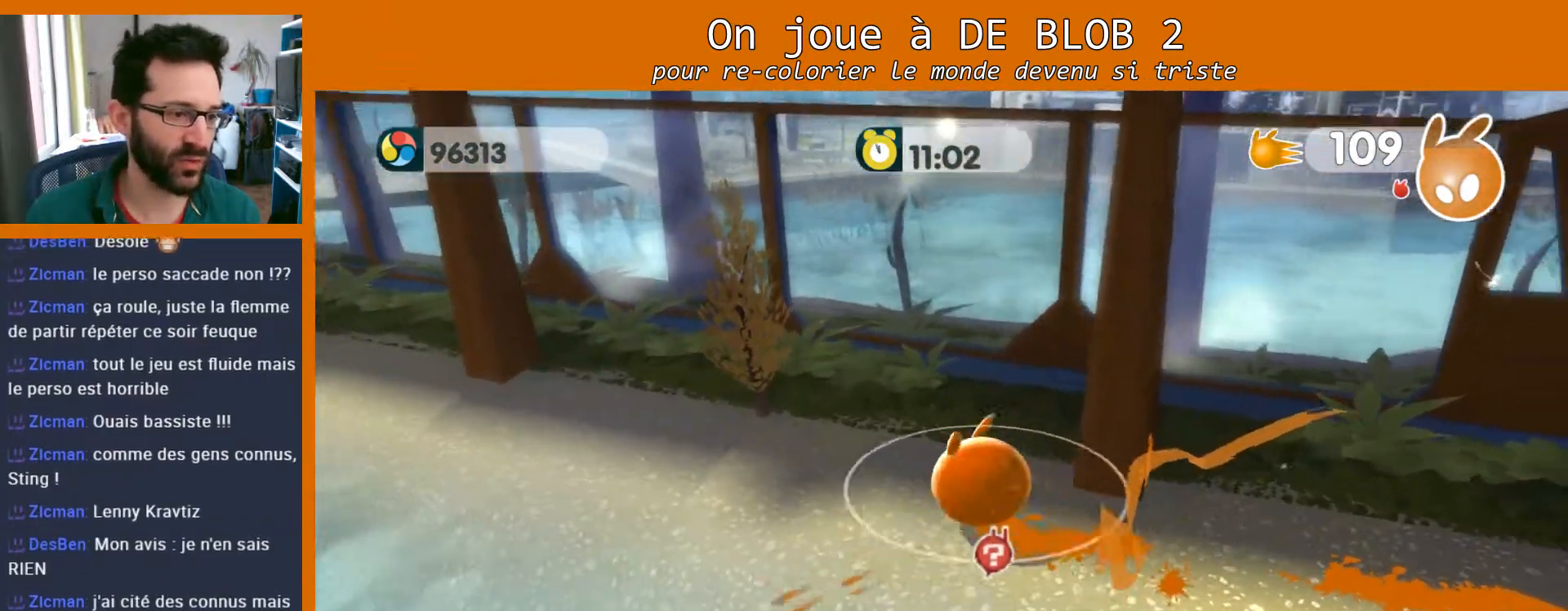
{"buttons": [], "left_stick": "up-left", "right_stick": "left", "events": []}
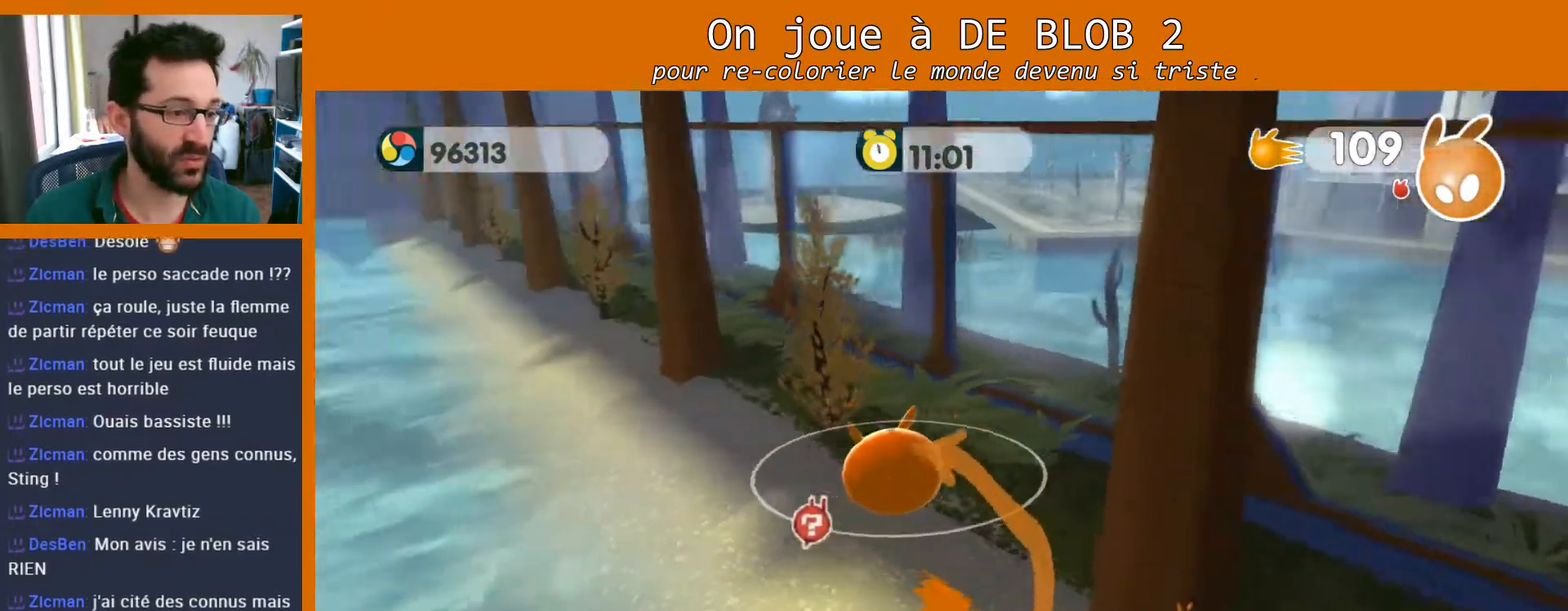
{"buttons": [], "left_stick": "up-right", "right_stick": "center", "events": [[133, "left_stick", "up-right"], [133, "right_stick", "center"]]}
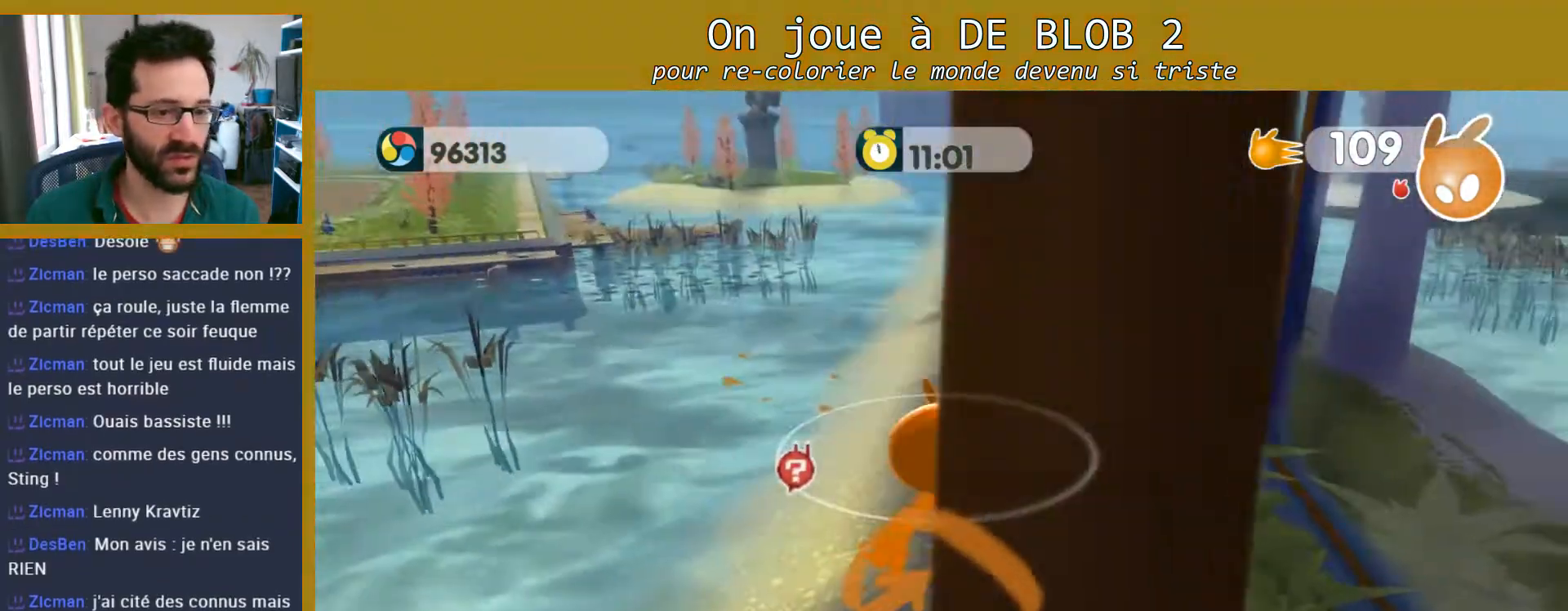
{"buttons": [], "left_stick": "up-left", "right_stick": "center", "events": [[33, "left_stick", "right"], [267, "left_stick", "up-right"], [367, "left_stick", "up"], [467, "left_stick", "up-left"]]}
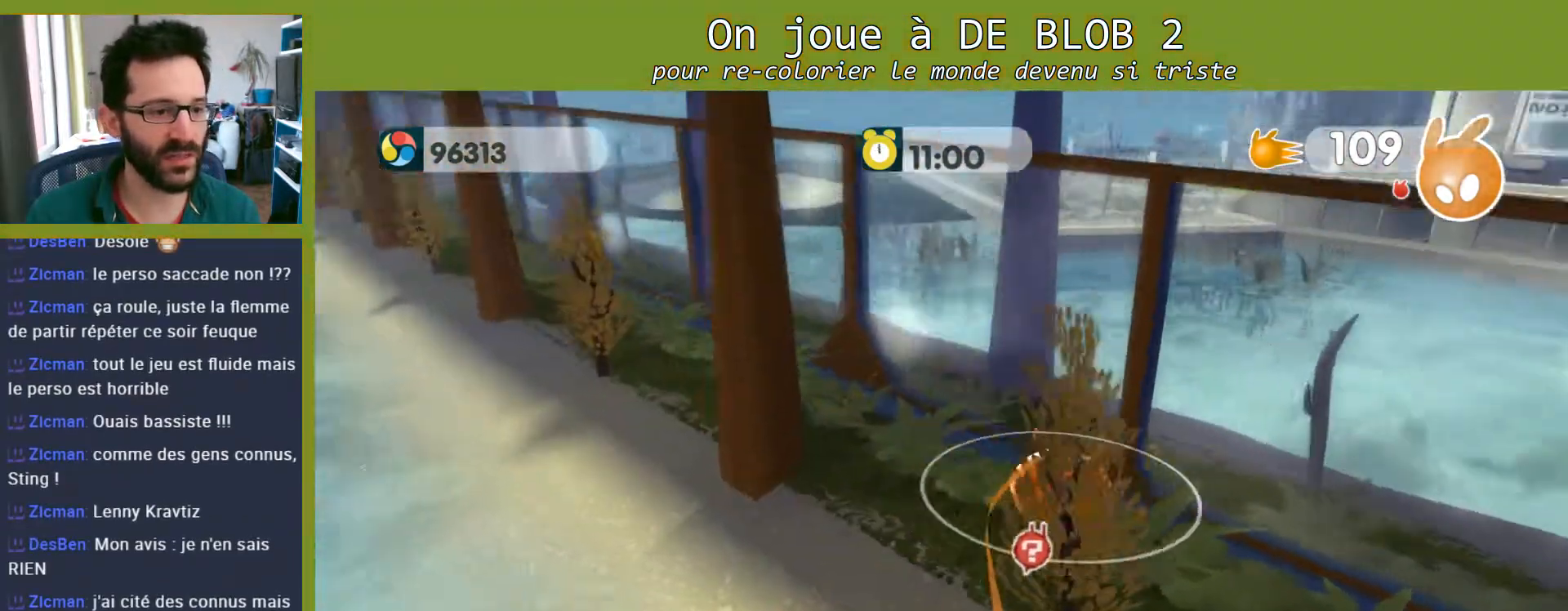
{"buttons": [], "left_stick": "left", "right_stick": "left", "events": [[200, "left_stick", "left"], [200, "right_stick", "left"]]}
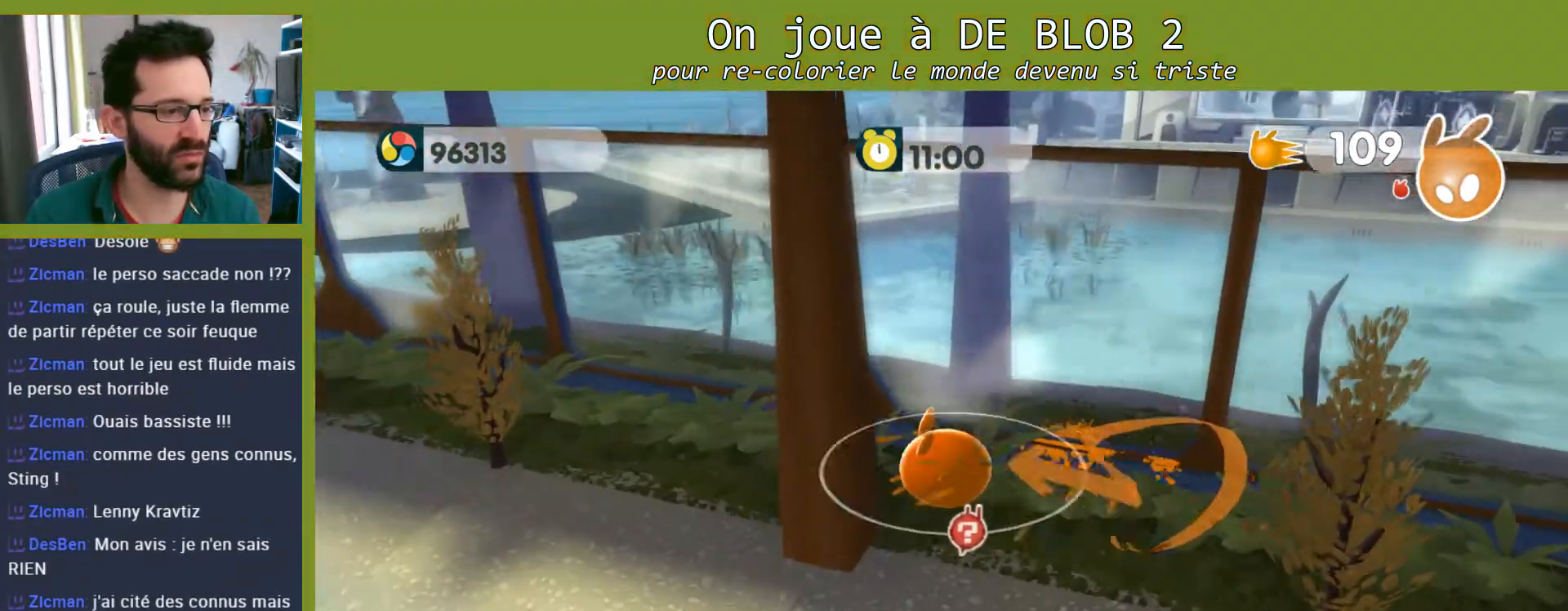
{"buttons": [], "left_stick": "left", "right_stick": "center", "events": [[300, "right_stick", "center"]]}
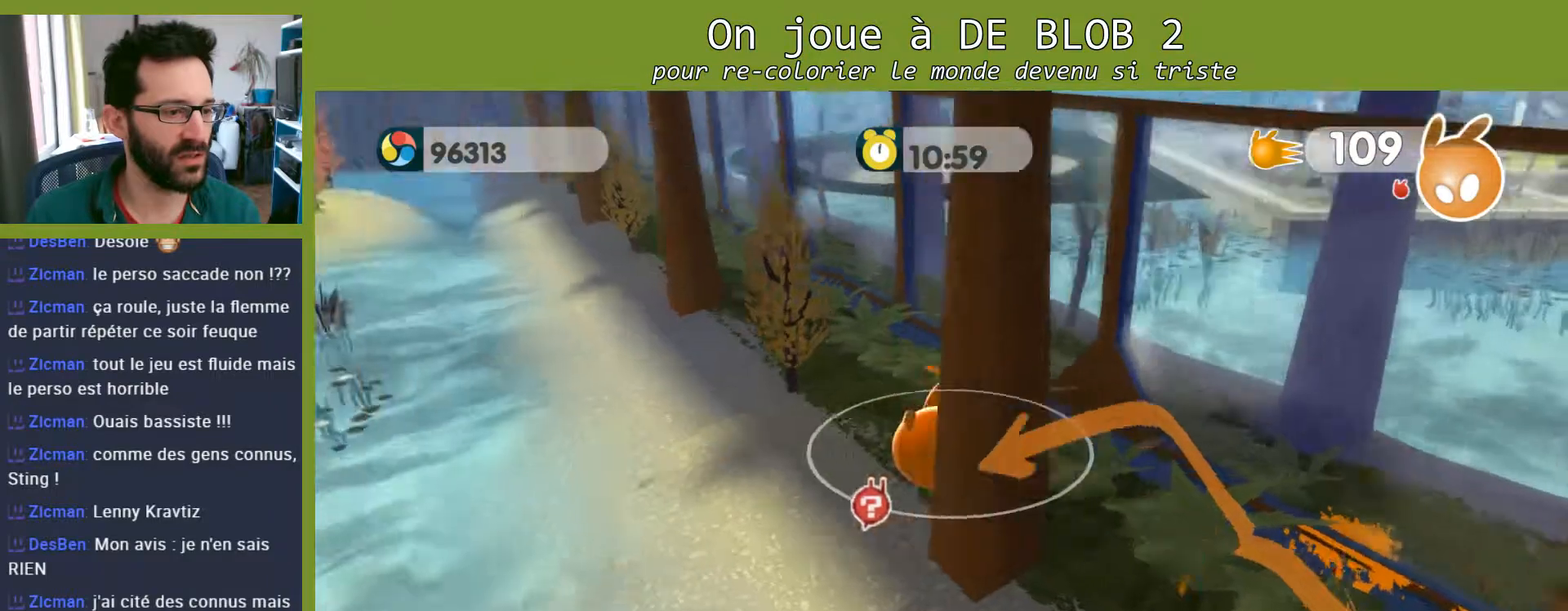
{"buttons": [], "left_stick": "left", "right_stick": "center", "events": [[33, "left_stick", "up-left"], [400, "left_stick", "left"]]}
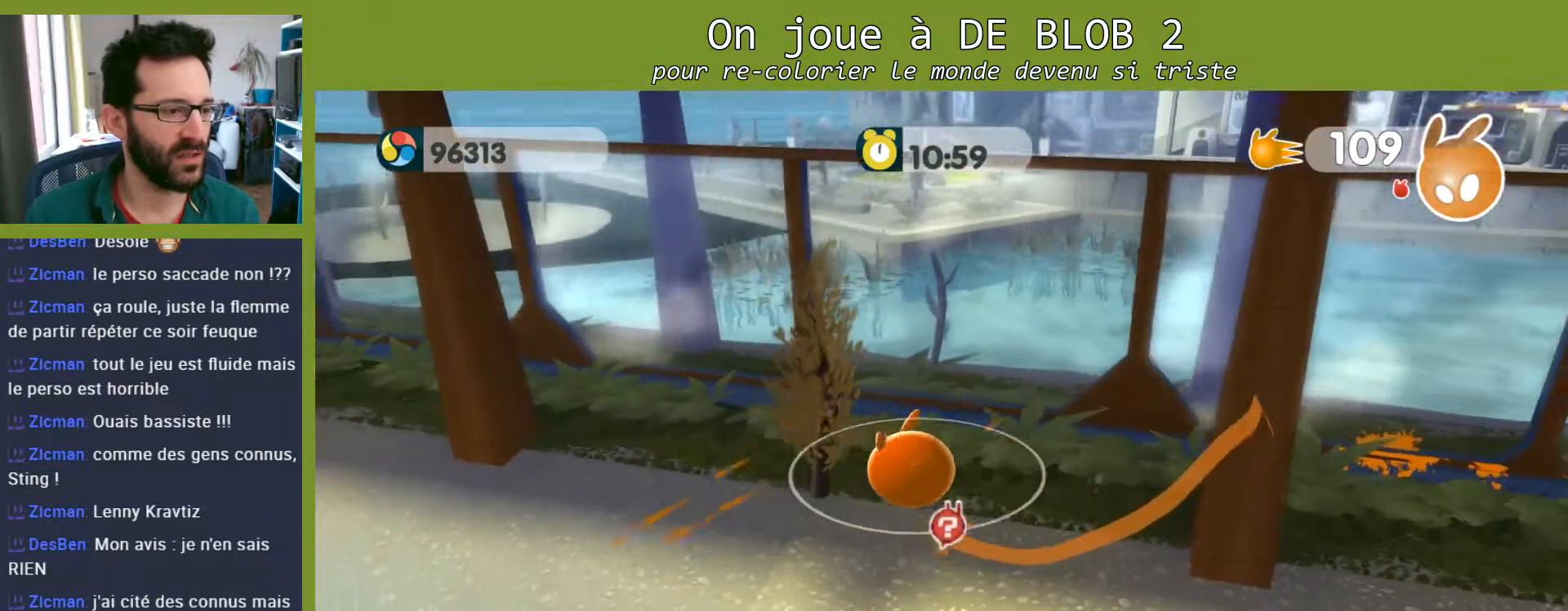
{"buttons": [], "left_stick": "down-left", "right_stick": "center", "events": [[333, "left_stick", "down-left"]]}
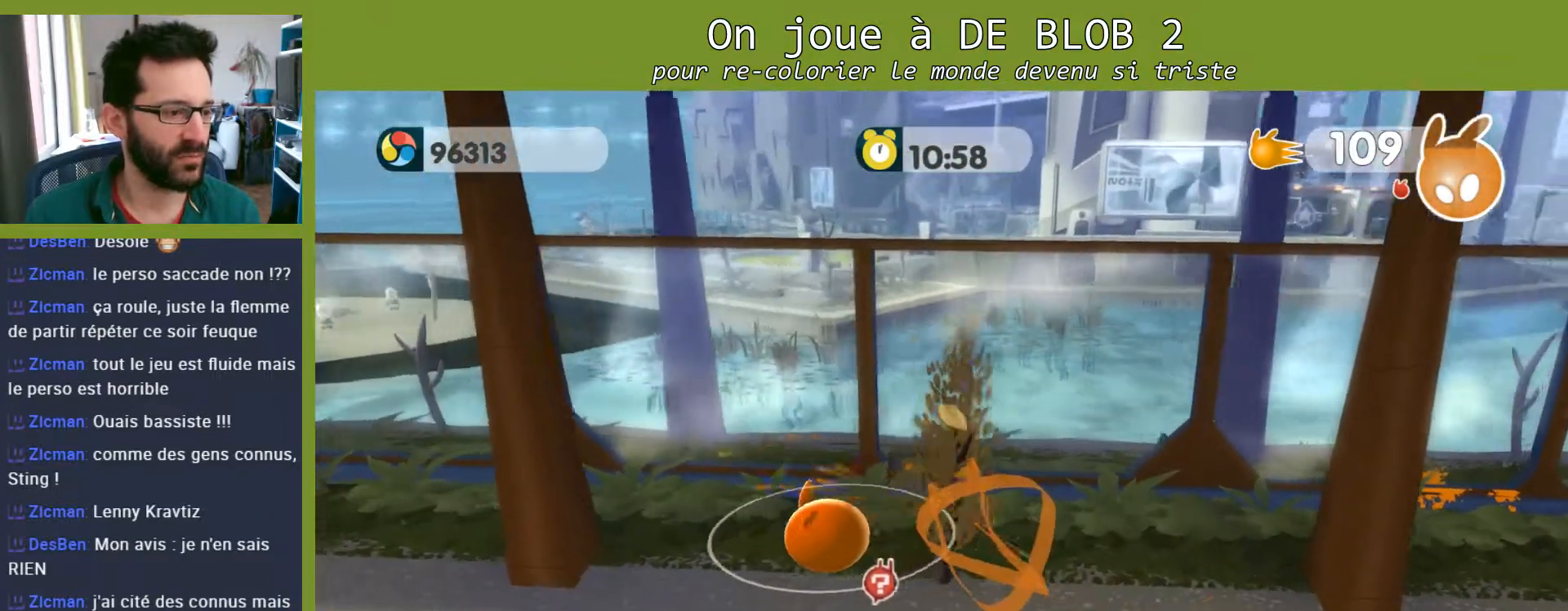
{"buttons": [], "left_stick": "left", "right_stick": "left", "events": [[233, "left_stick", "left"], [433, "right_stick", "left"]]}
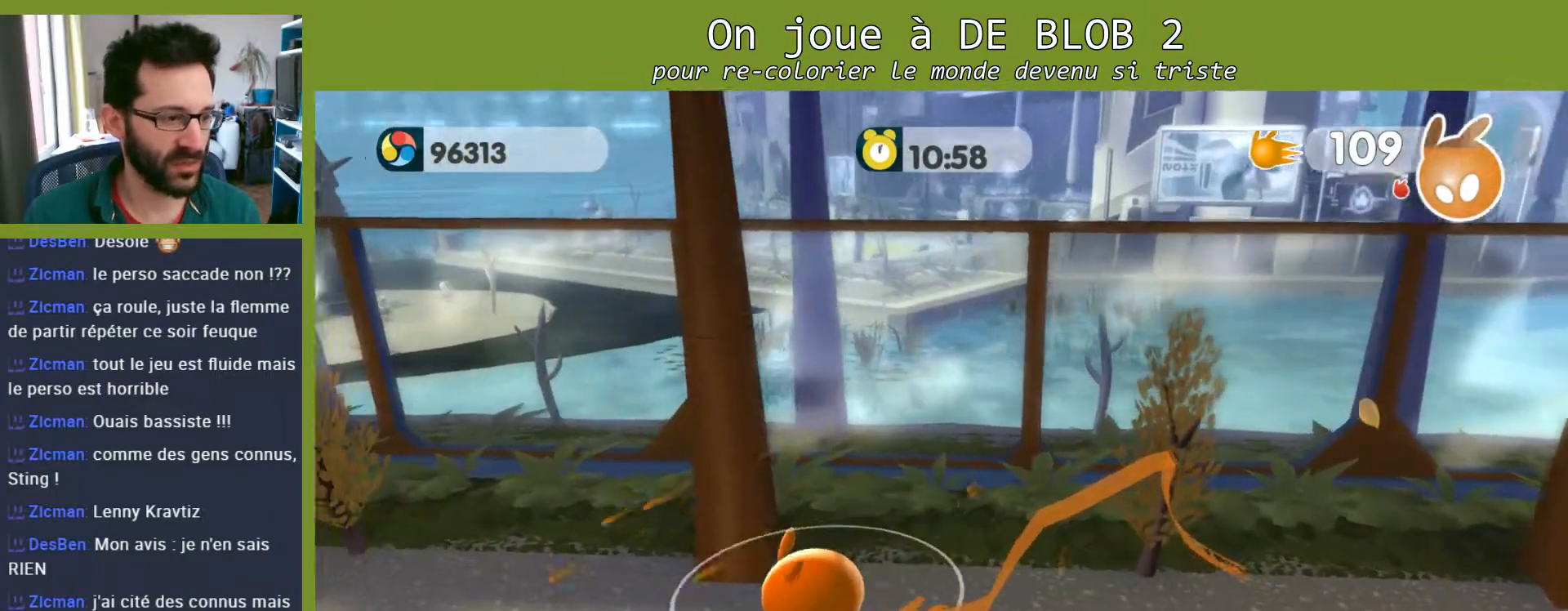
{"buttons": [], "left_stick": "up-left", "right_stick": "center", "events": [[200, "left_stick", "up-left"], [333, "right_stick", "center"]]}
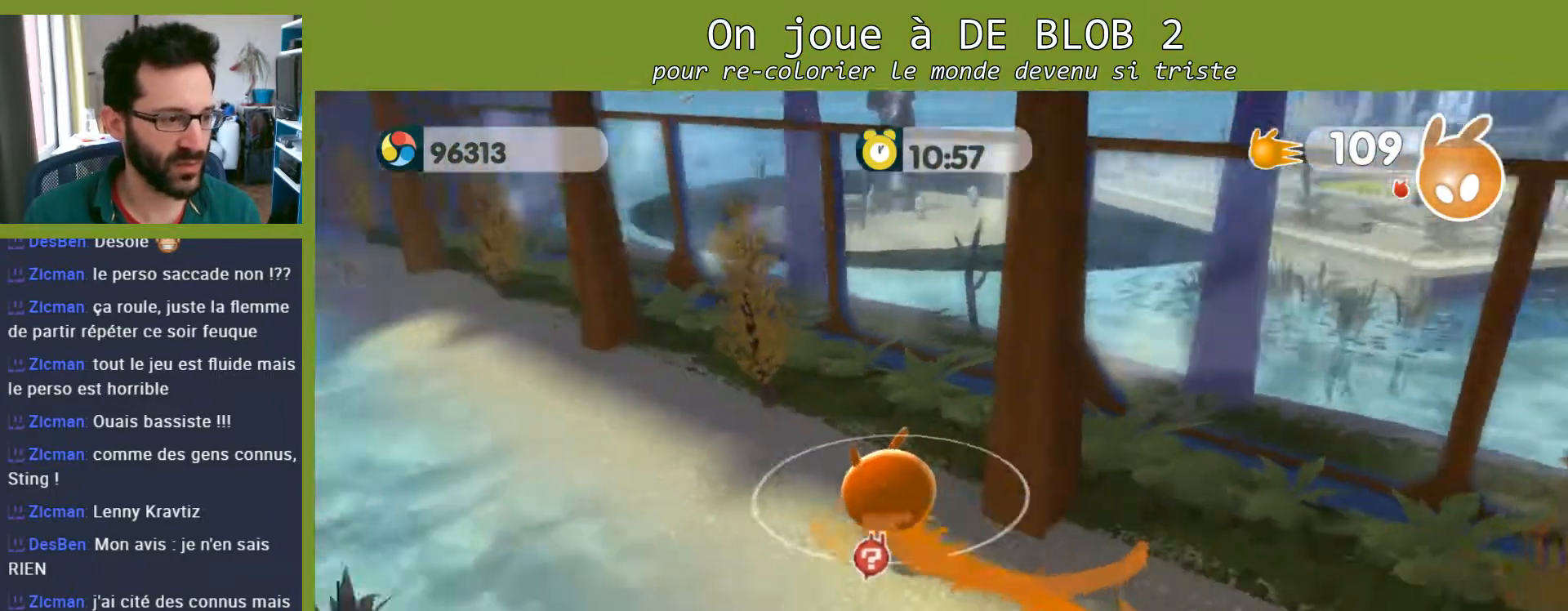
{"buttons": [], "left_stick": "up-left", "right_stick": "center", "events": []}
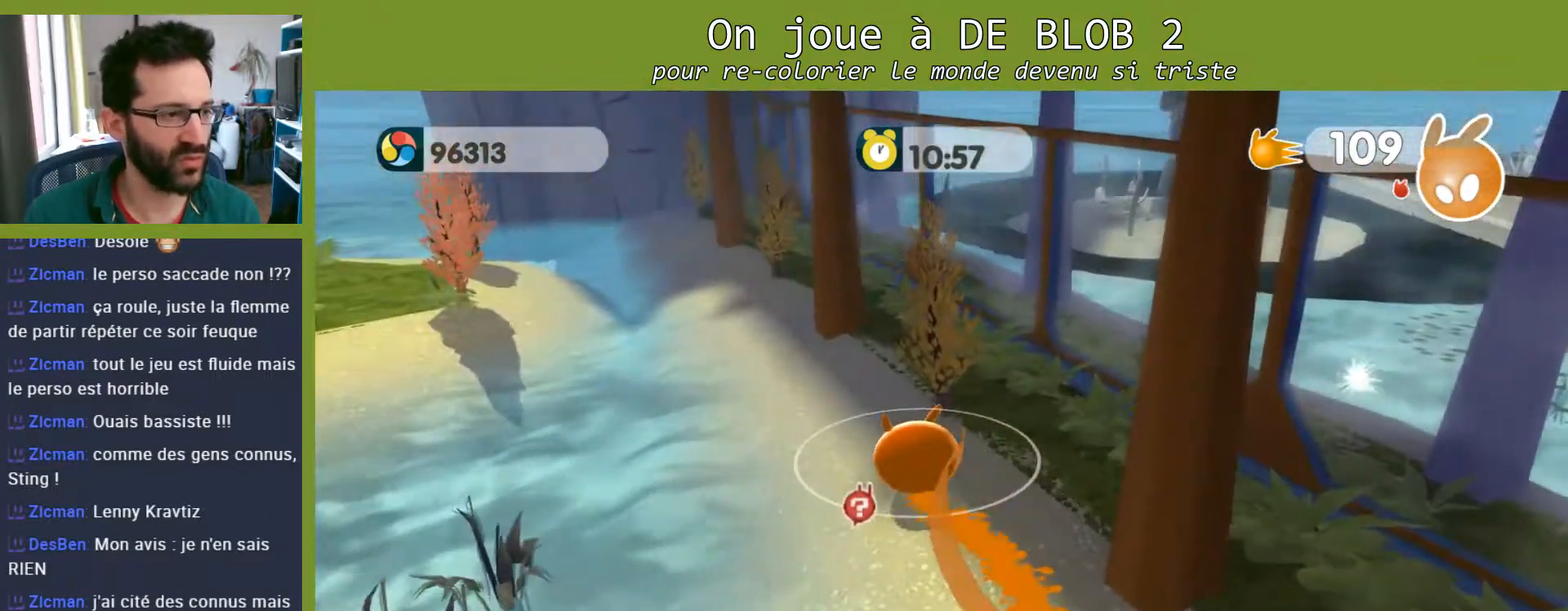
{"buttons": [], "left_stick": "up-left", "right_stick": "center", "events": [[100, "left_stick", "up"], [400, "left_stick", "up-left"]]}
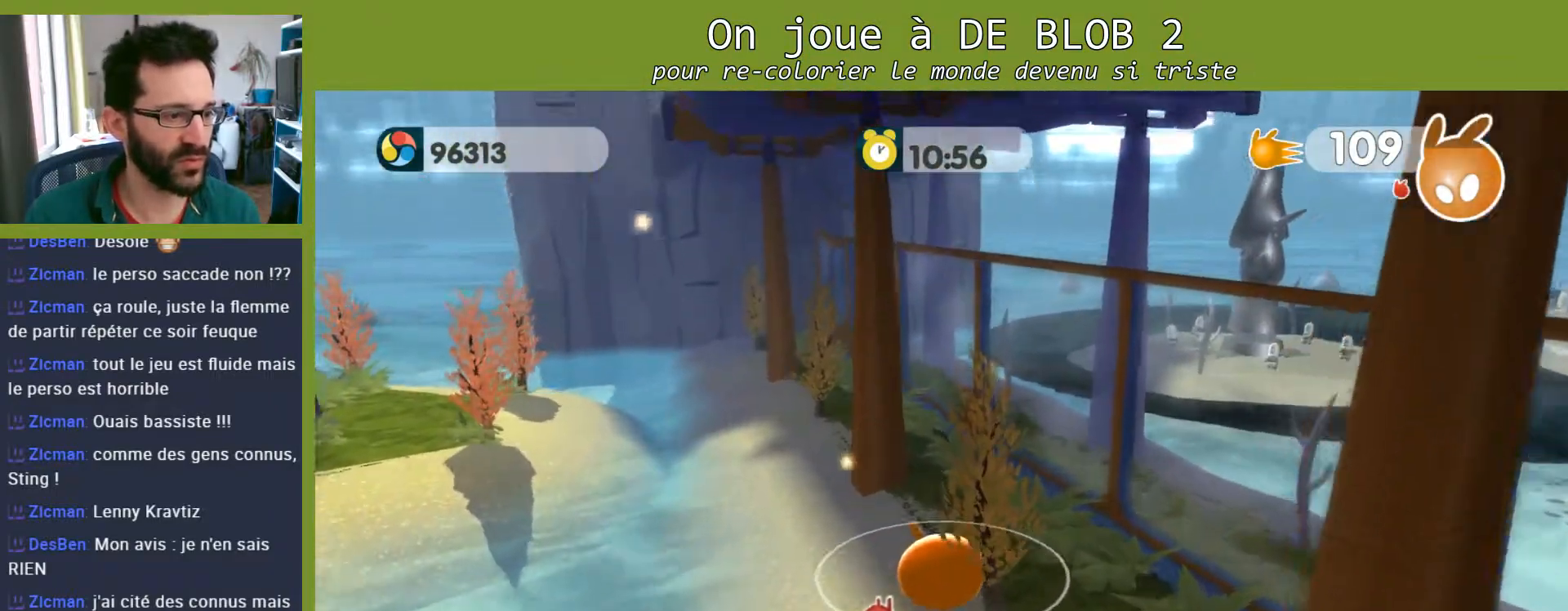
{"buttons": [], "left_stick": "up", "right_stick": "center", "events": [[333, "left_stick", "up"]]}
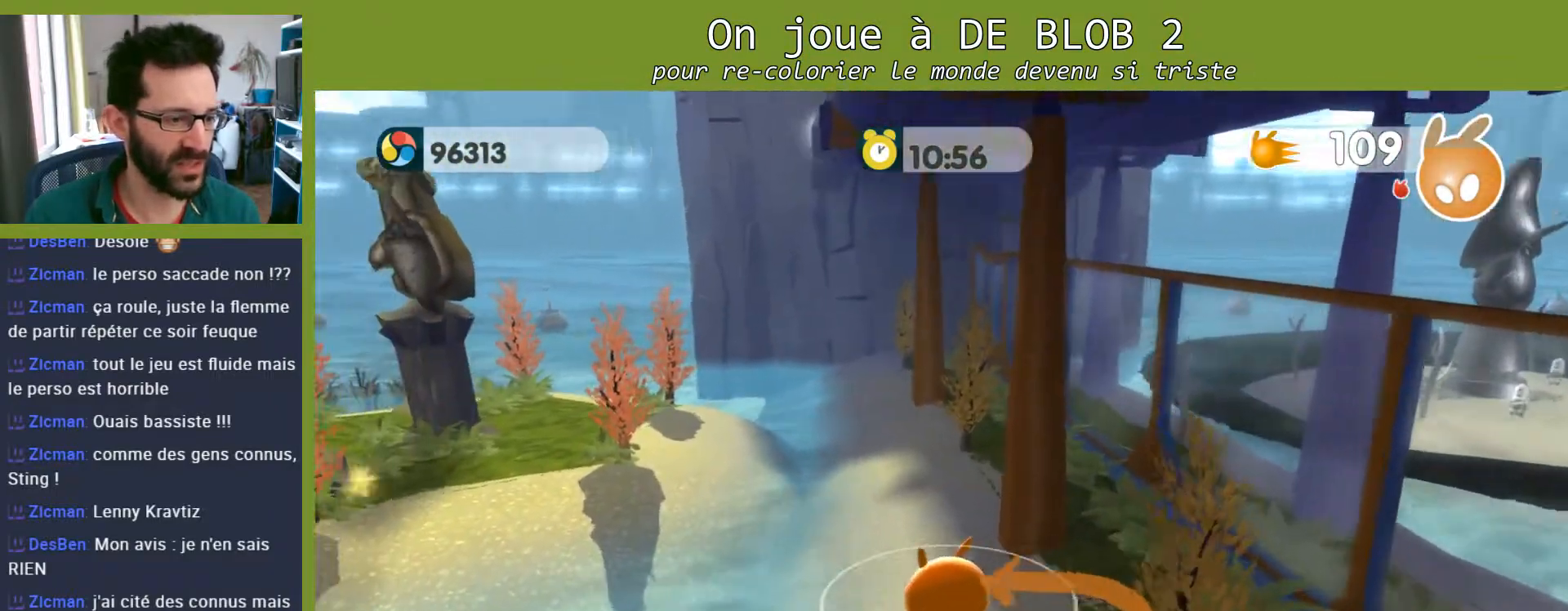
{"buttons": [], "left_stick": "up", "right_stick": "center", "events": []}
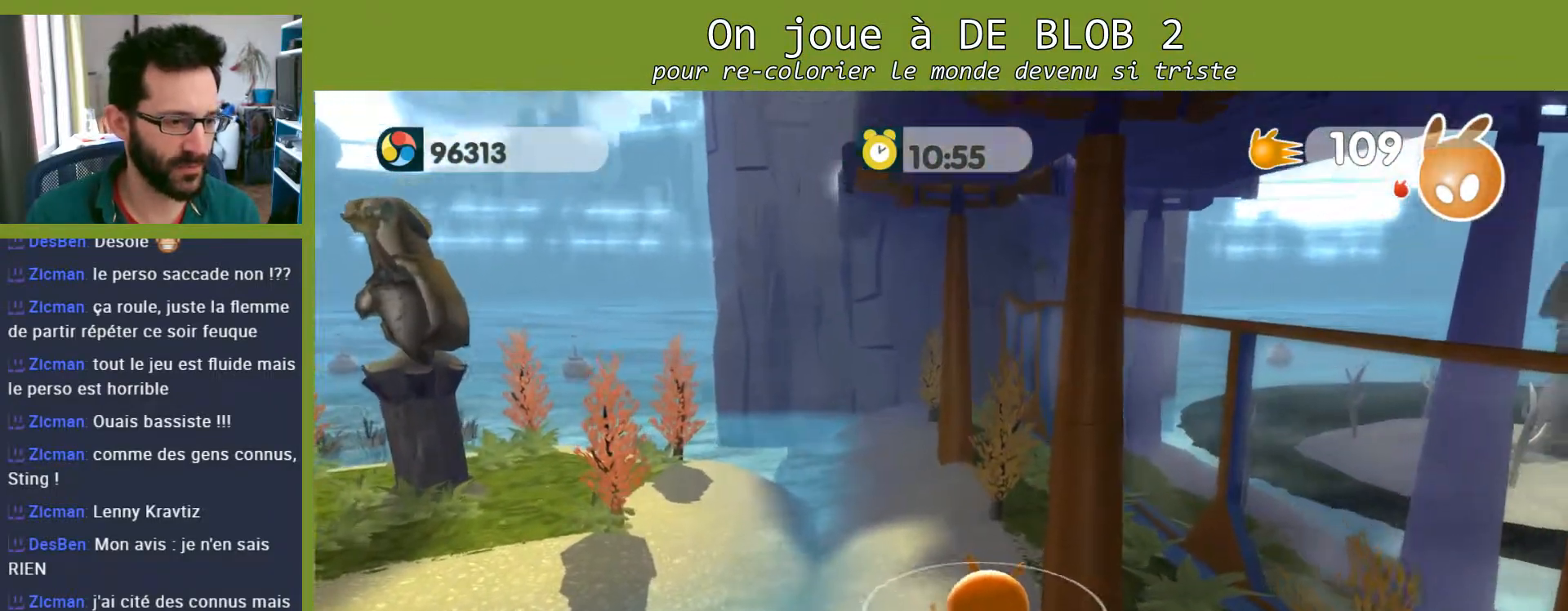
{"buttons": [], "left_stick": "up-left", "right_stick": "center", "events": [[467, "left_stick", "up-left"]]}
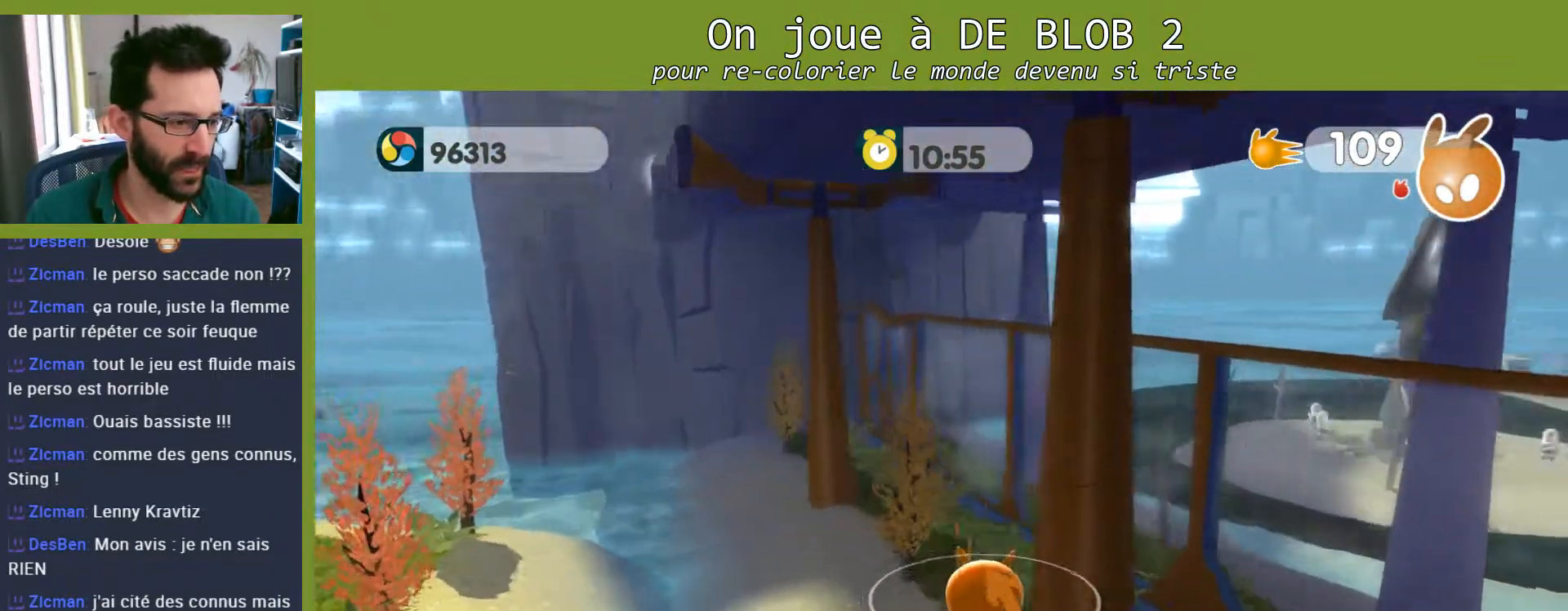
{"buttons": [], "left_stick": "down-left", "right_stick": "center", "events": [[333, "left_stick", "left"], [433, "left_stick", "down-left"]]}
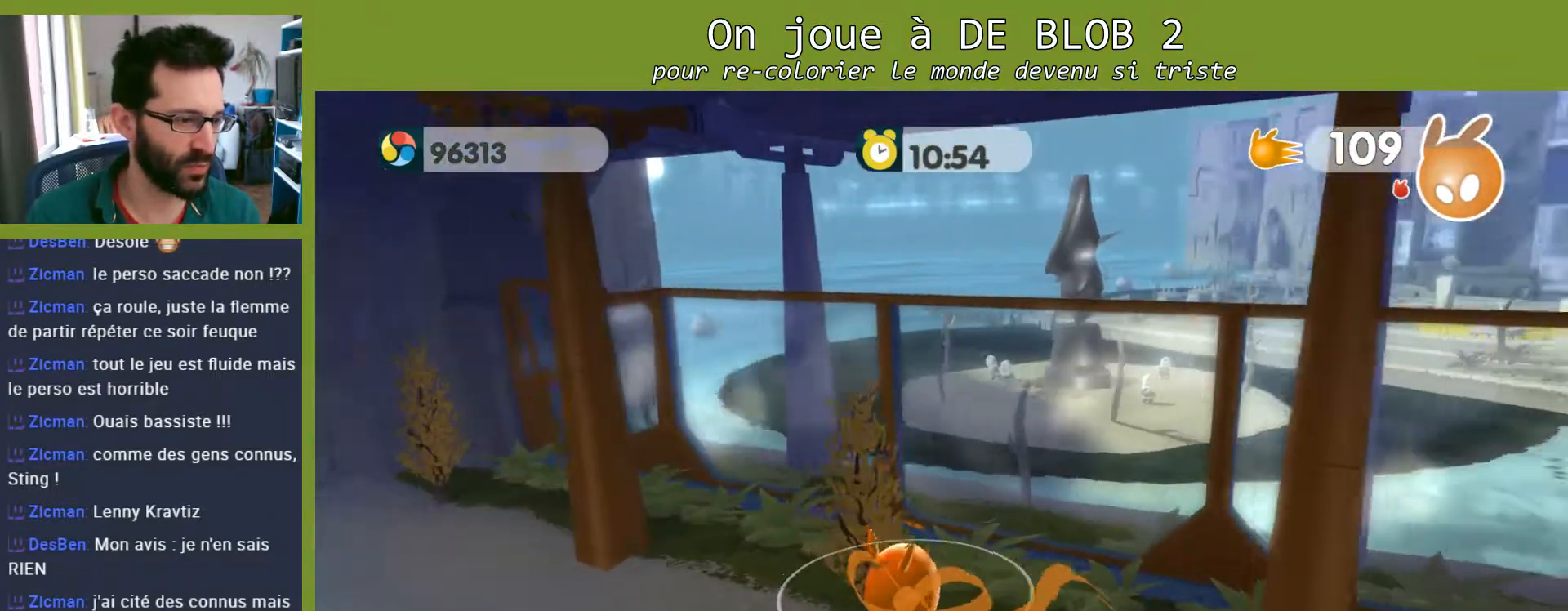
{"buttons": ["A"], "left_stick": "down-left", "right_stick": "center", "events": [[367, "A", "down"]]}
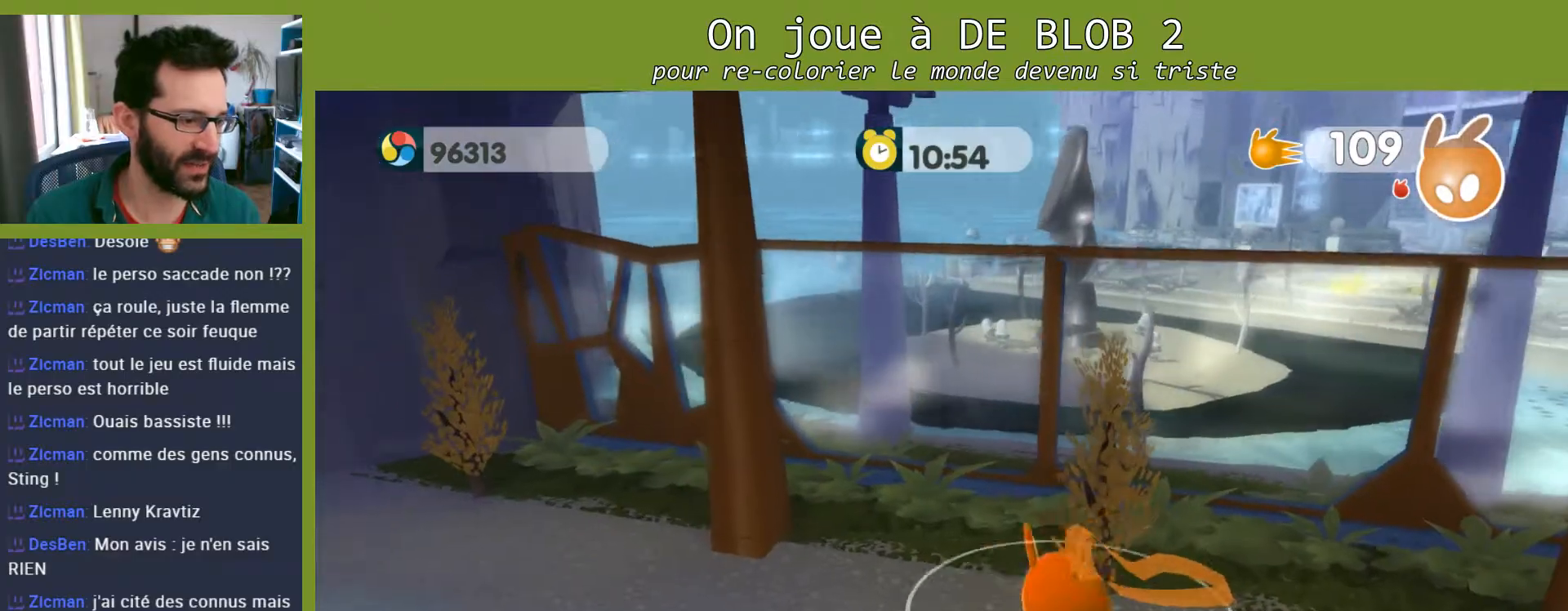
{"buttons": ["A"], "left_stick": "down-left", "right_stick": "center", "events": []}
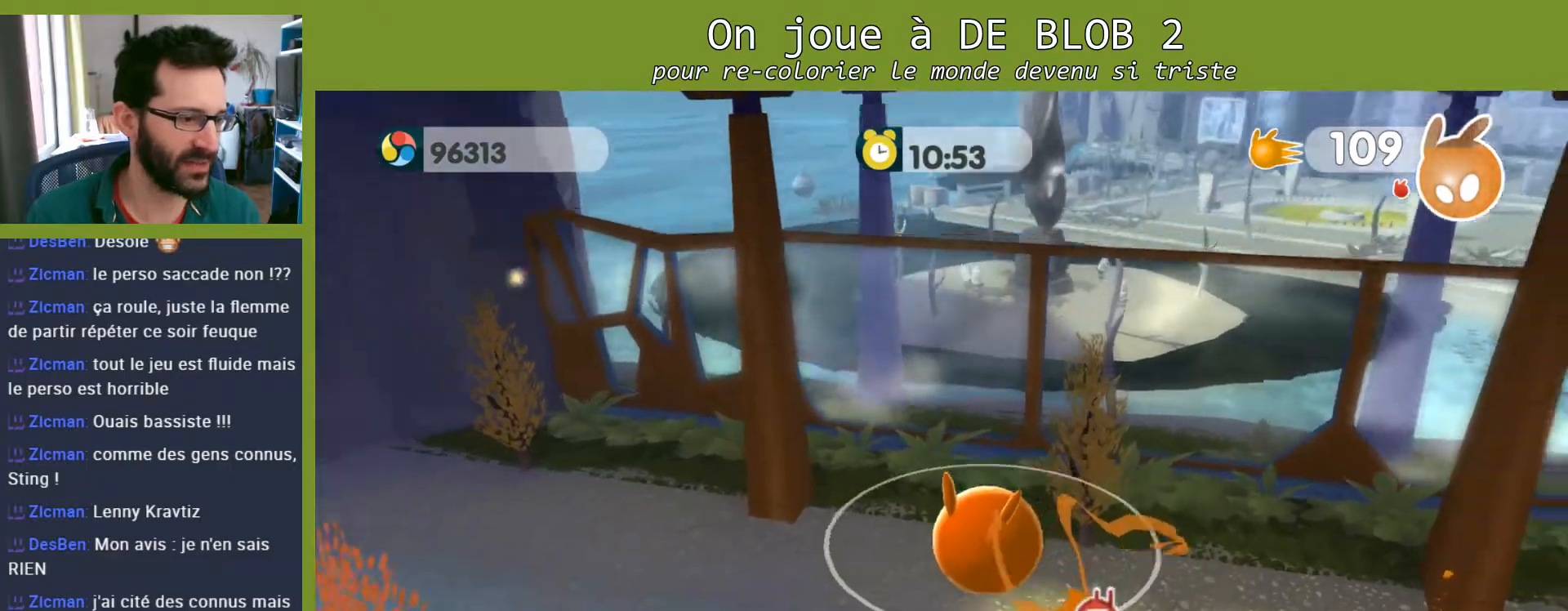
{"buttons": [], "left_stick": "down-left", "right_stick": "left", "events": [[267, "A", "up"], [433, "right_stick", "left"]]}
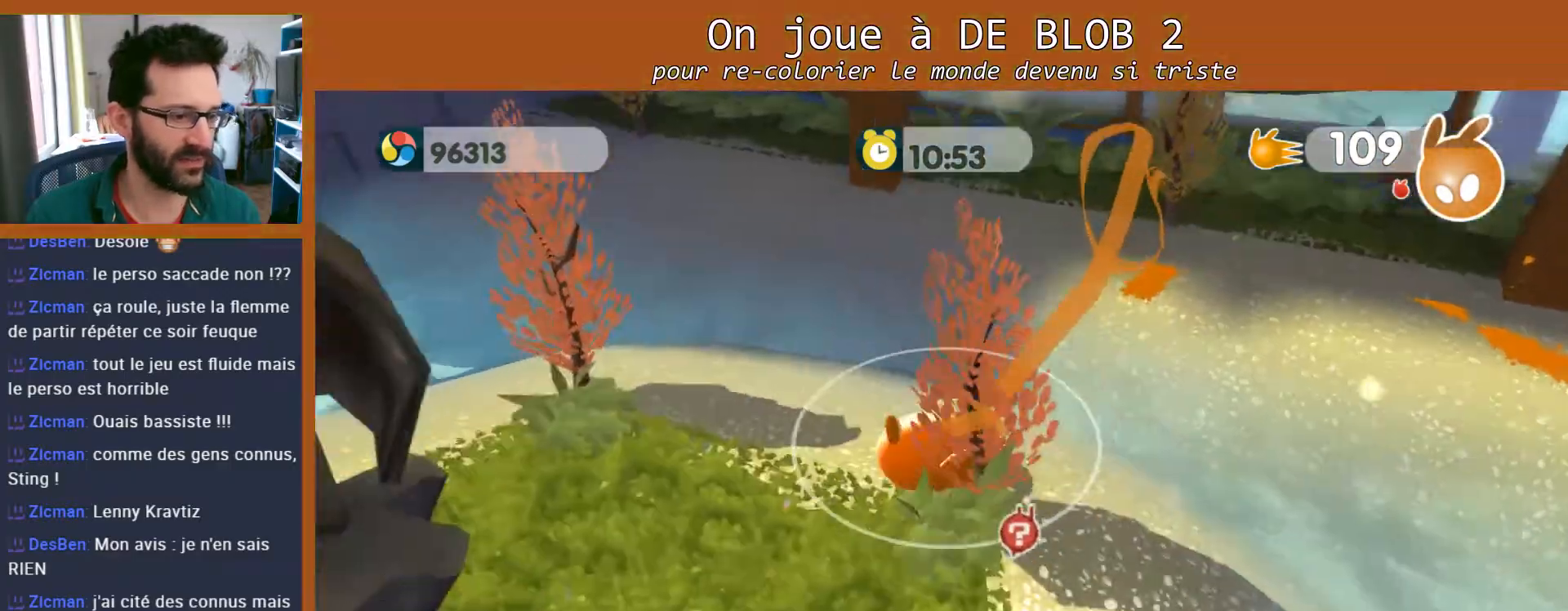
{"buttons": [], "left_stick": "down-left", "right_stick": "left", "events": []}
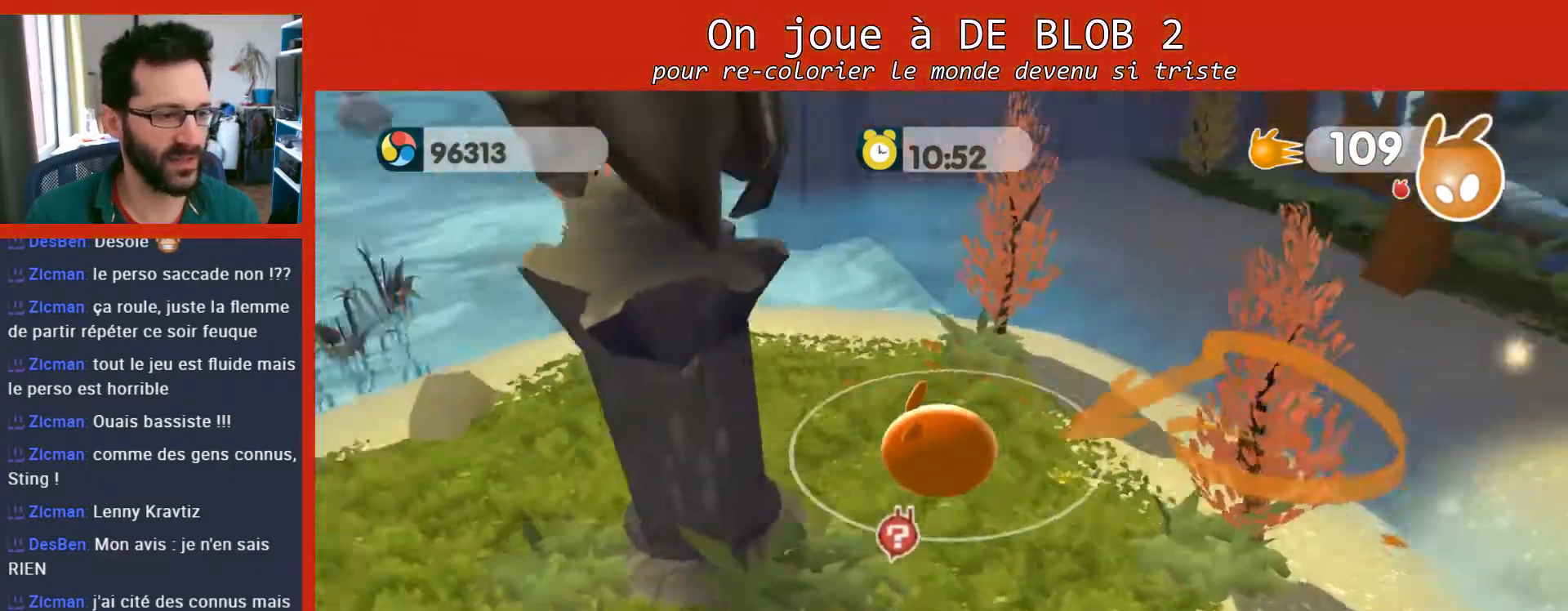
{"buttons": [], "left_stick": "up-left", "right_stick": "center", "events": [[67, "left_stick", "center"], [200, "left_stick", "up-left"], [433, "right_stick", "center"]]}
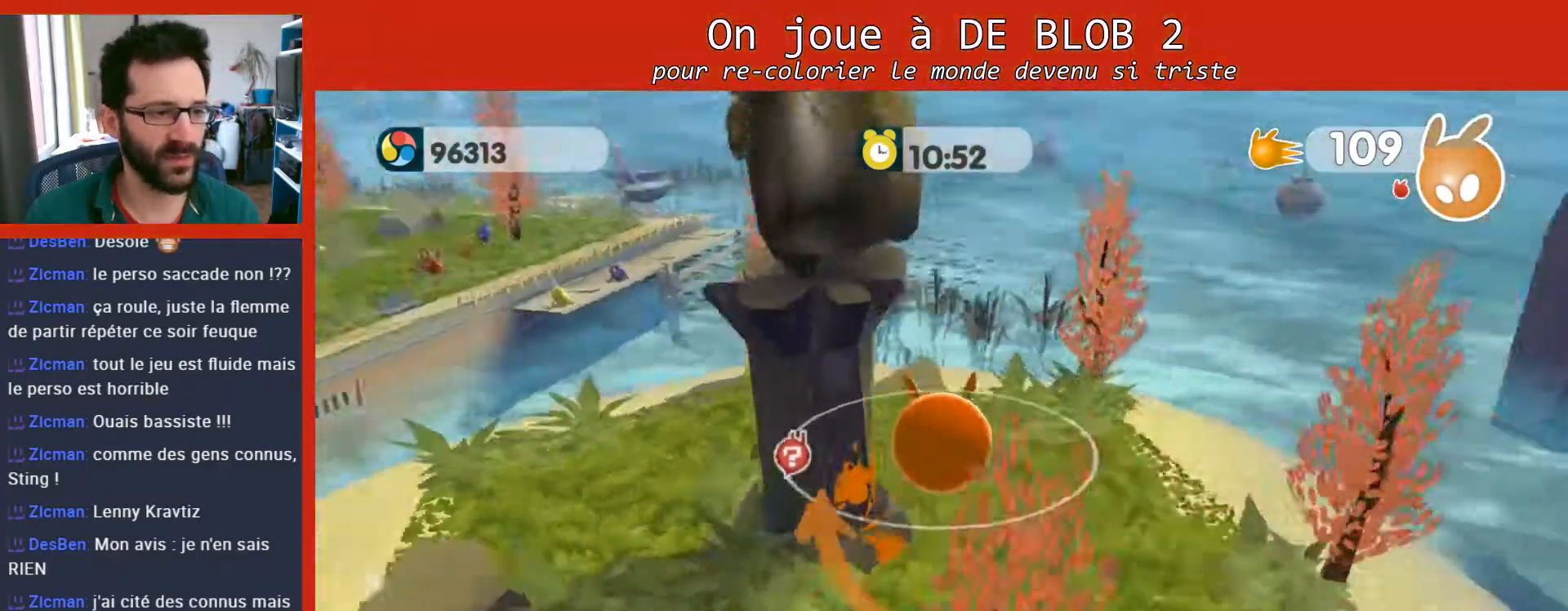
{"buttons": [], "left_stick": "up-left", "right_stick": "left", "events": [[233, "right_stick", "left"]]}
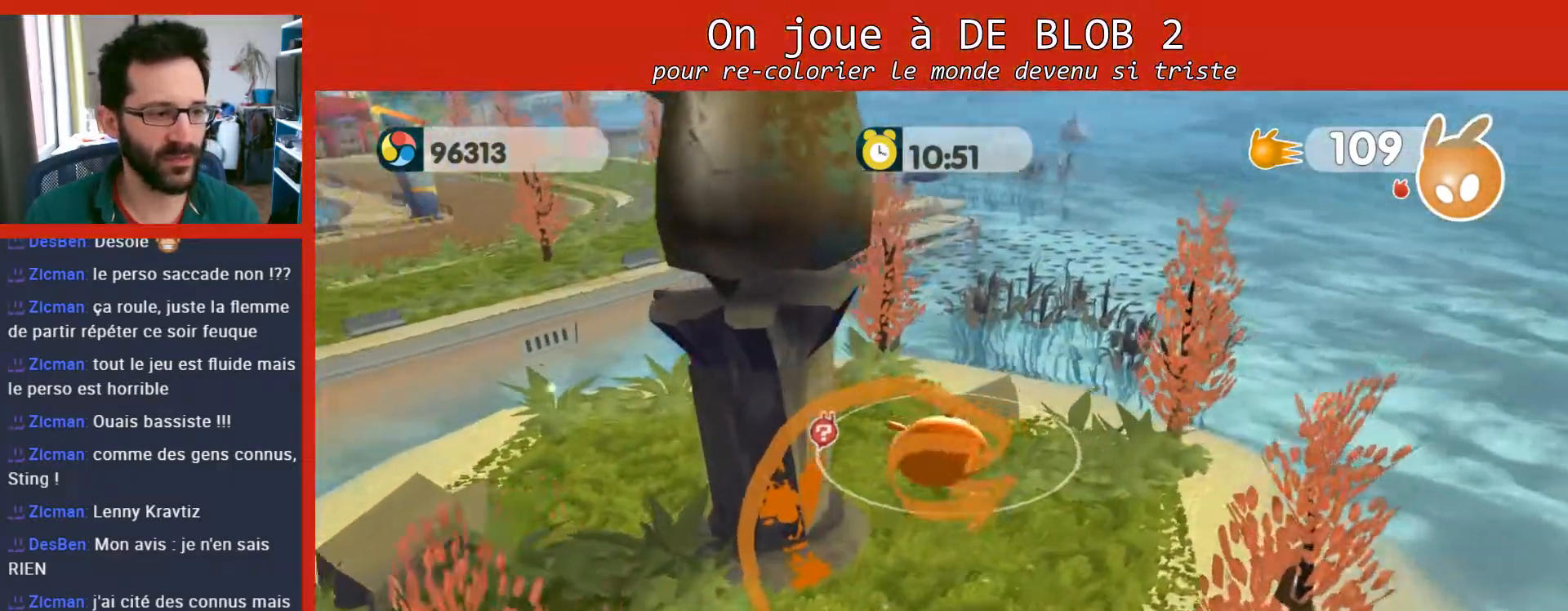
{"buttons": [], "left_stick": "up", "right_stick": "center", "events": [[333, "right_stick", "center"], [367, "left_stick", "up"]]}
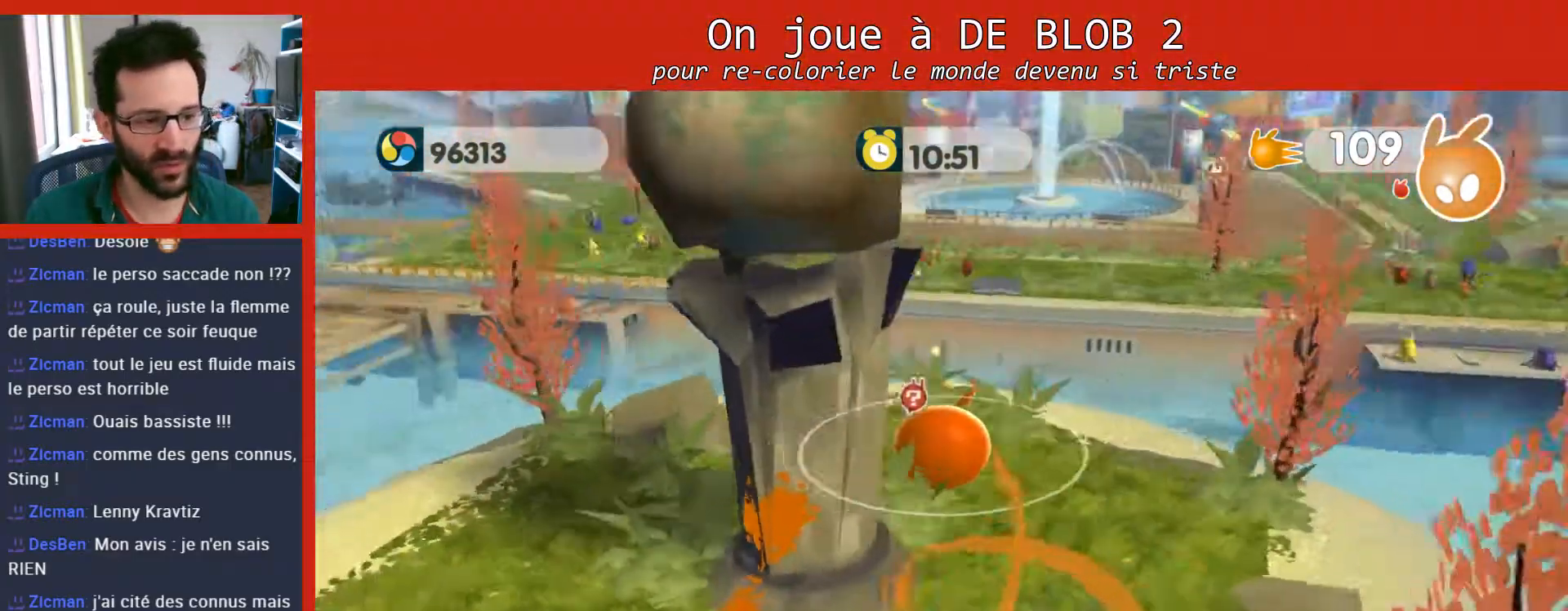
{"buttons": [], "left_stick": "up-right", "right_stick": "center", "events": [[200, "left_stick", "up-right"]]}
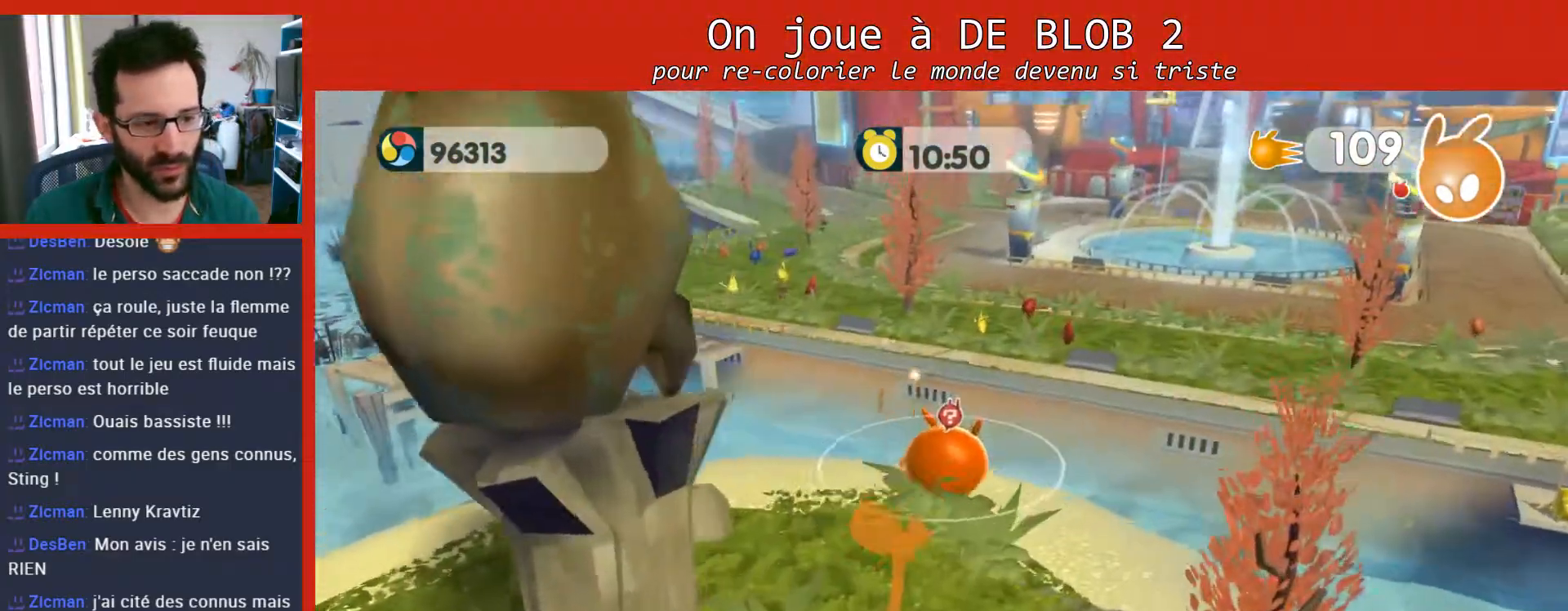
{"buttons": ["A"], "left_stick": "up-right", "right_stick": "center", "events": [[33, "A", "down"]]}
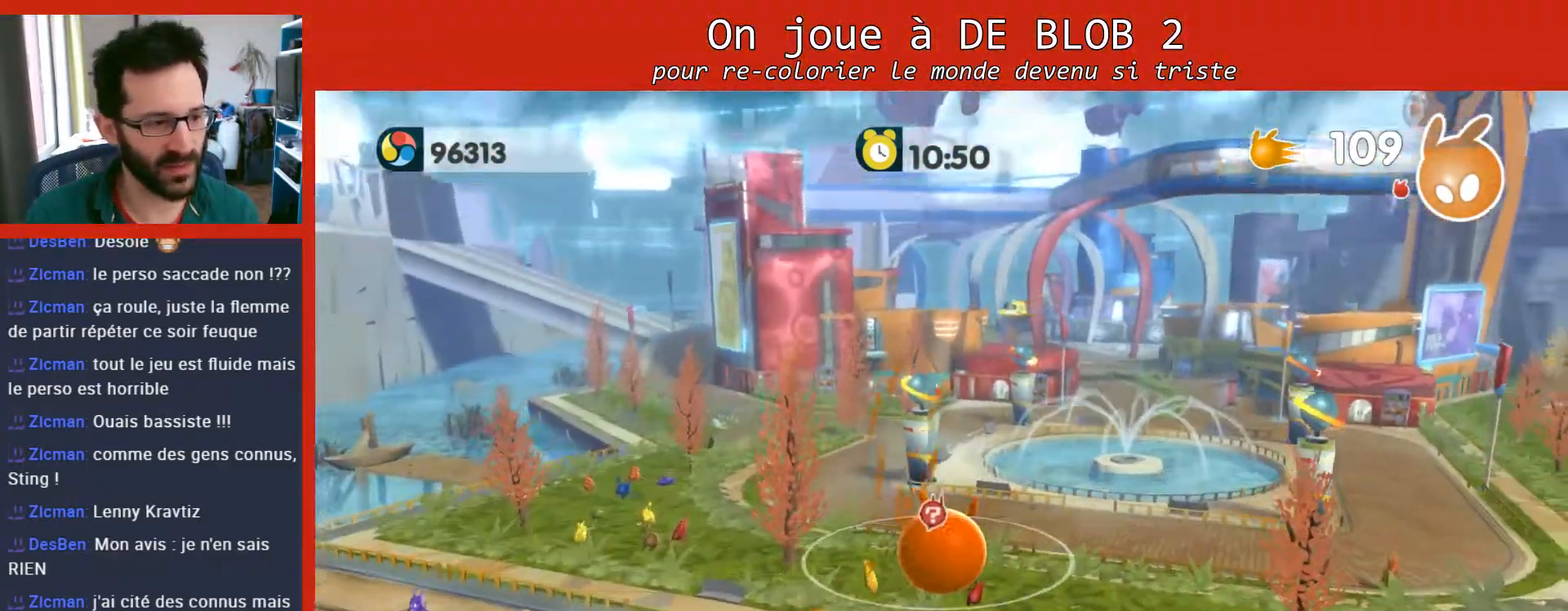
{"buttons": [], "left_stick": "up-right", "right_stick": "center", "events": [[433, "A", "up"]]}